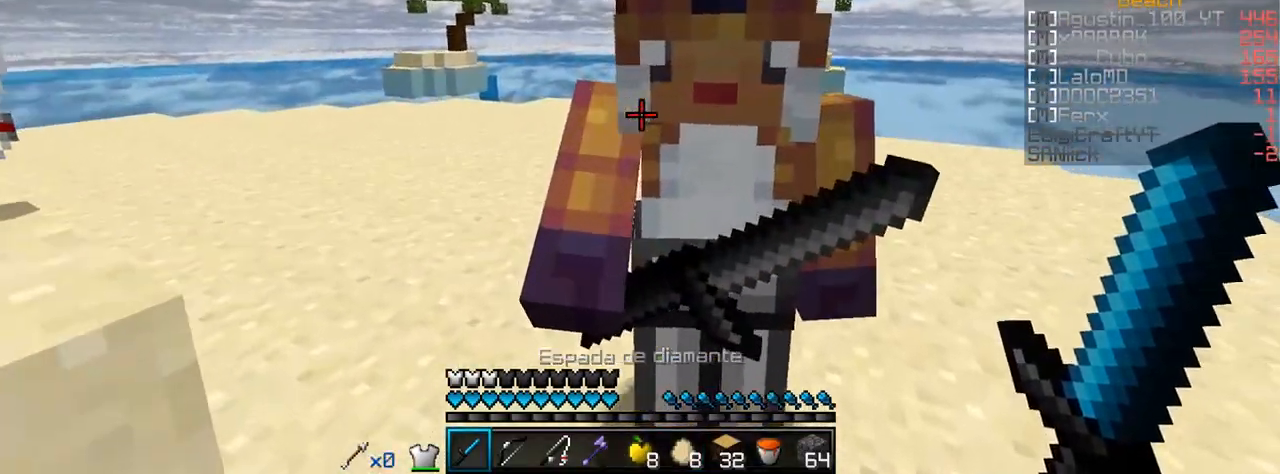
Gameplay with keyboard and mouse; each line is a JSON object with the keys and mouse buttons held at the frame after it. "events" lists presses ("down") and releases ("up") of "a", "d", "s", "w", "mouse_left" and "mouse_right" between this image and that frame as [ms after this image, input, new state], when the widget could be followed in between. "mouse_left", "mouse_right" = the "left", "right" buttons of the "mouse" list. No other keys are recorded. Fast repeated clicks can show as one long hold. Mouse movement is not recorded.
{"keys": [], "mouse": [], "events": [[117, "d", "down"], [267, "d", "up"]]}
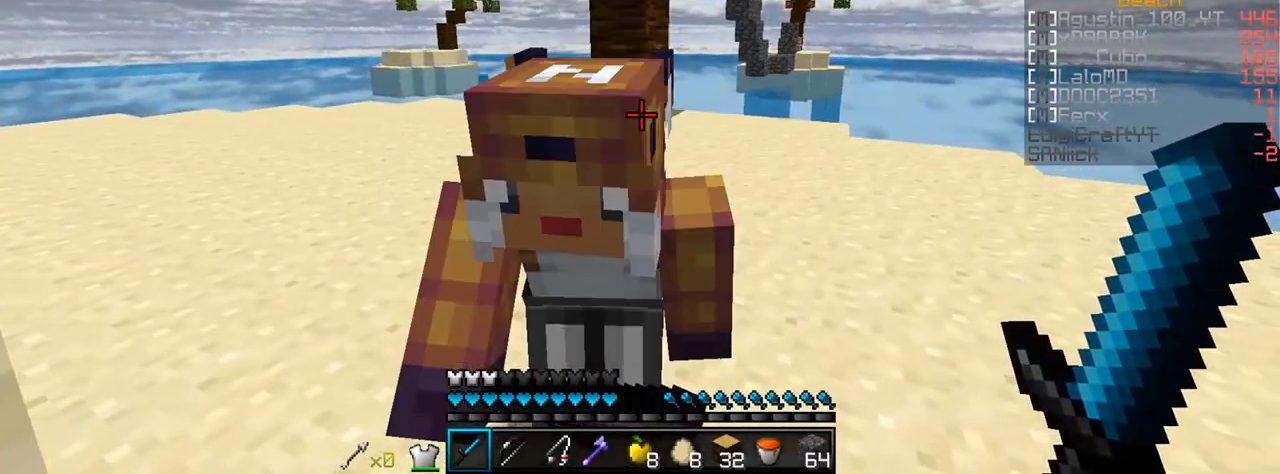
{"keys": [], "mouse": [], "events": []}
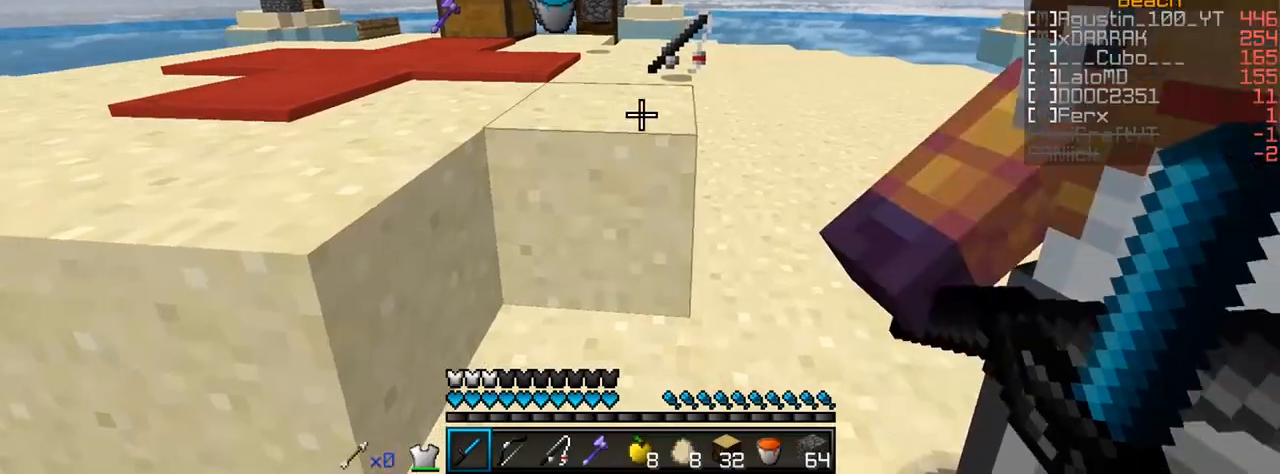
{"keys": ["w"], "mouse": [], "events": [[167, "w", "down"]]}
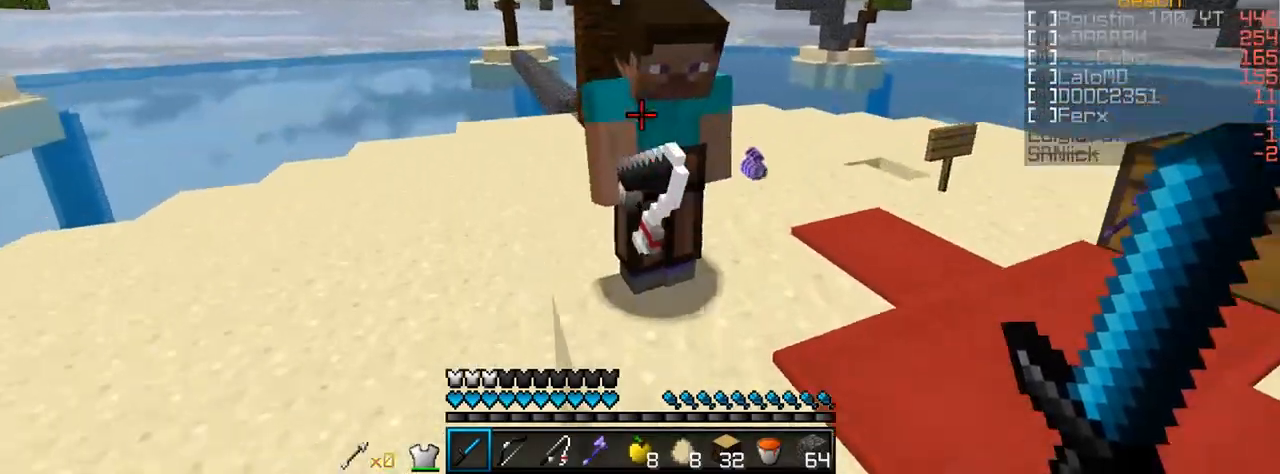
{"keys": ["d"], "mouse": [], "events": [[167, "d", "down"], [267, "w", "up"]]}
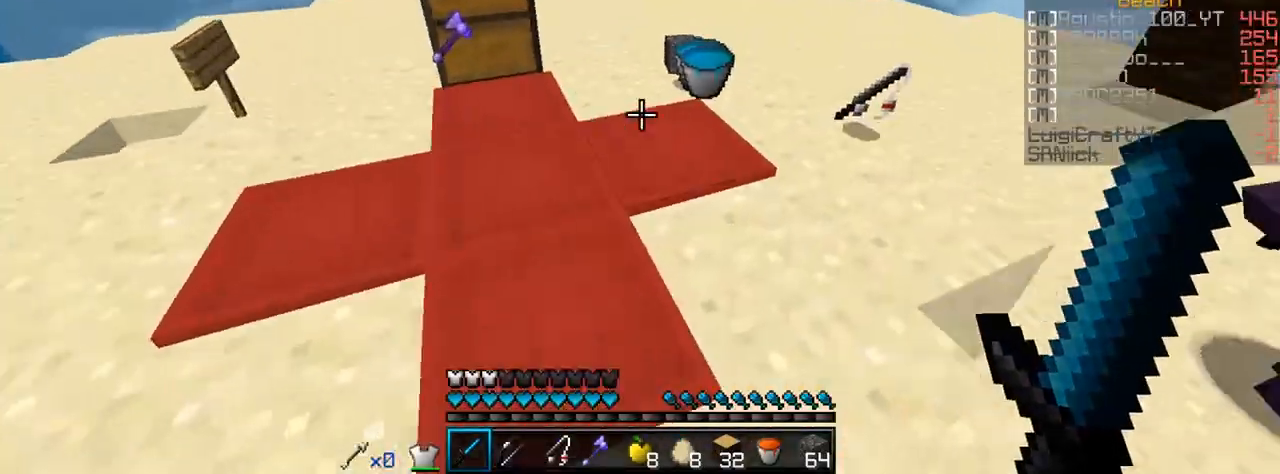
{"keys": ["w"], "mouse": [], "events": [[133, "d", "up"], [367, "w", "down"]]}
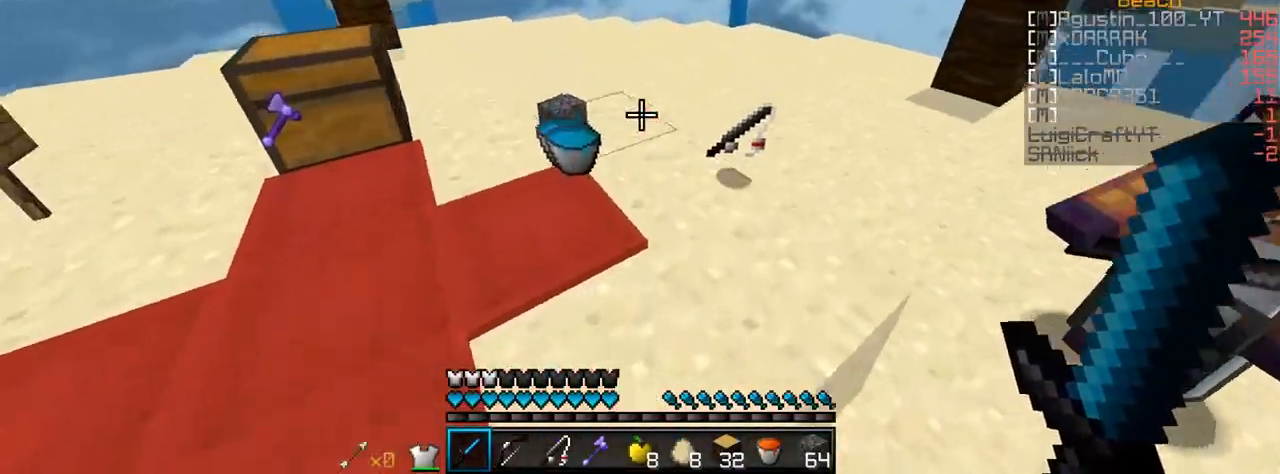
{"keys": [], "mouse": [], "events": [[117, "d", "down"], [267, "w", "up"], [417, "d", "up"]]}
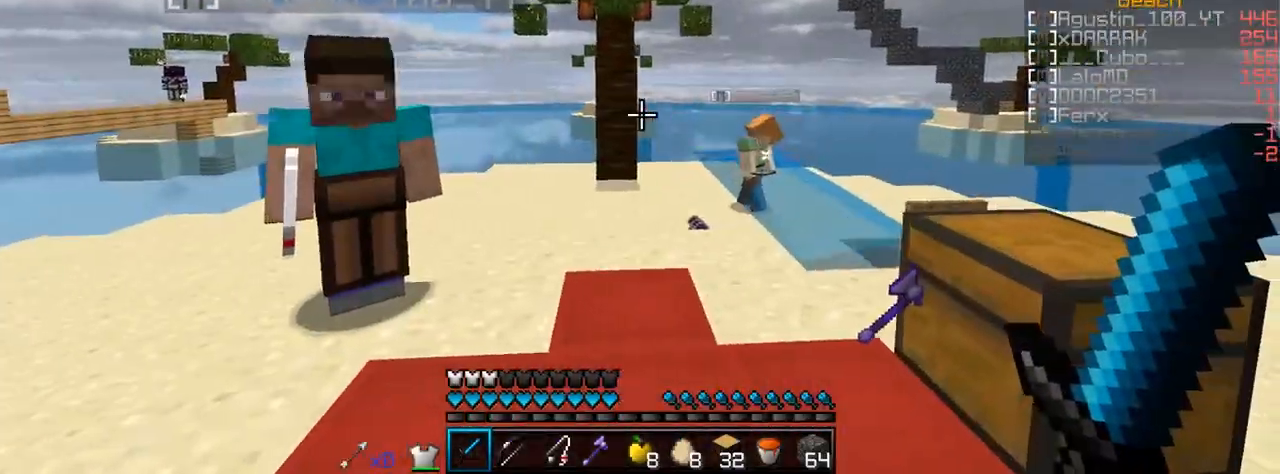
{"keys": ["a", "w"], "mouse": [], "events": [[317, "a", "down"], [417, "w", "down"]]}
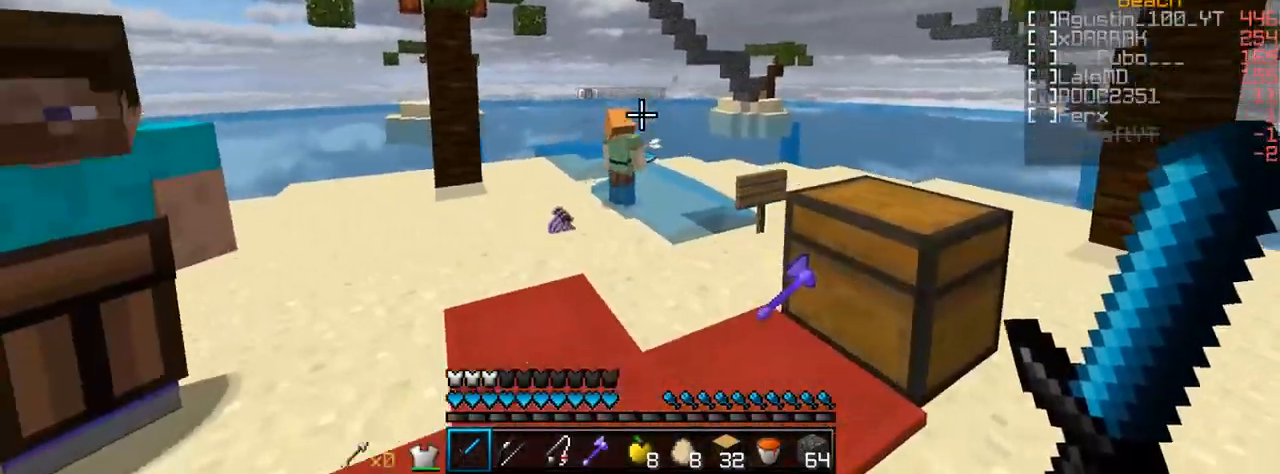
{"keys": ["w"], "mouse": [], "events": [[167, "a", "up"], [233, "w", "up"], [483, "w", "down"]]}
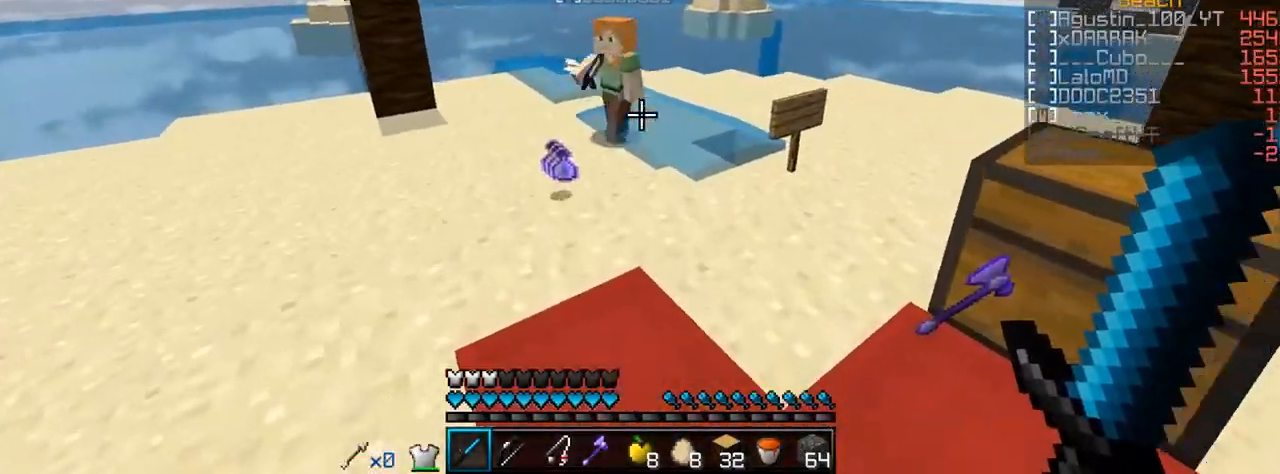
{"keys": ["a"], "mouse": [], "events": [[317, "a", "down"], [467, "w", "up"]]}
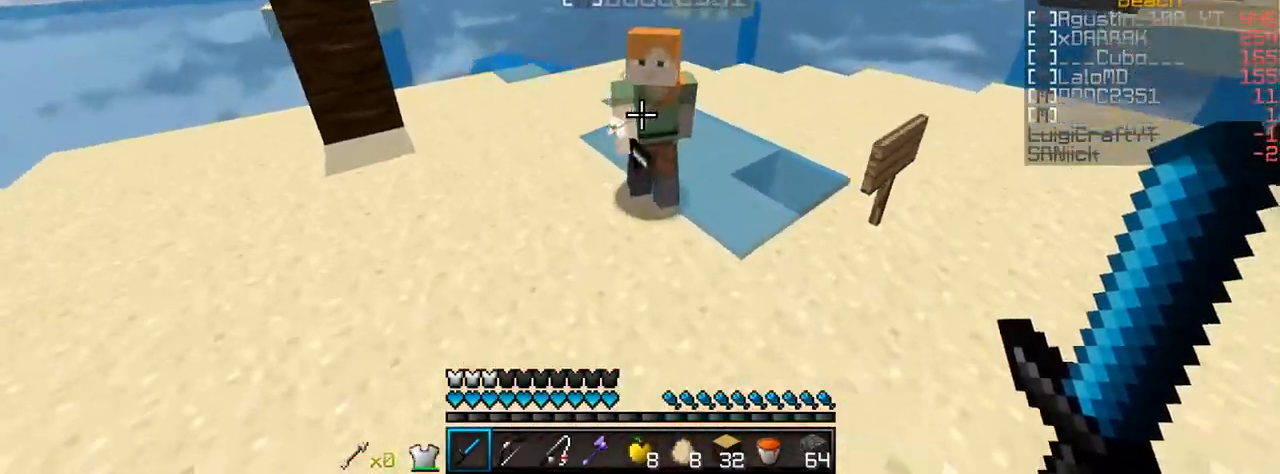
{"keys": ["w"], "mouse": [], "events": [[17, "a", "up"], [317, "w", "down"]]}
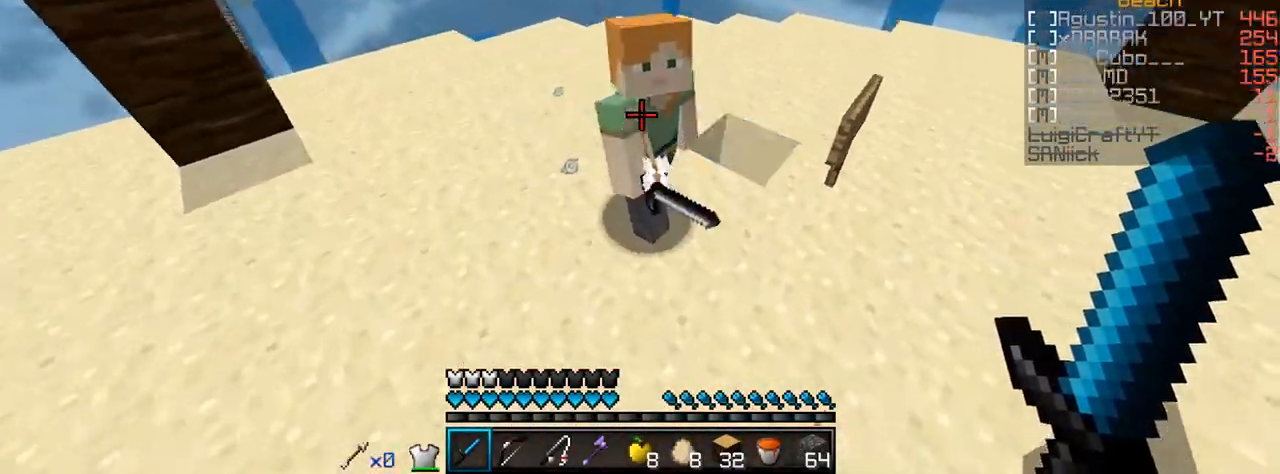
{"keys": [], "mouse": [], "events": [[83, "w", "up"], [267, "d", "down"], [417, "d", "up"]]}
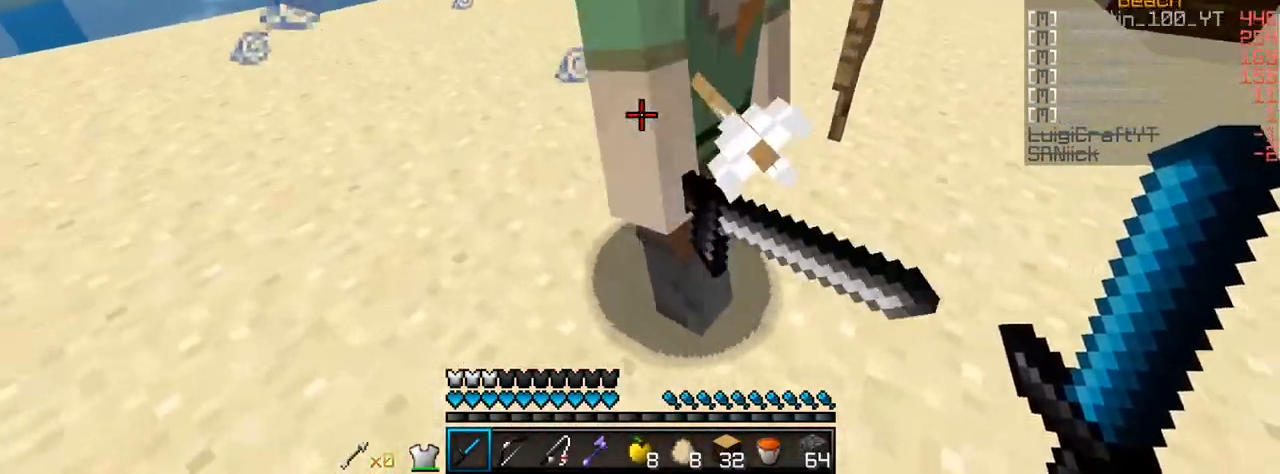
{"keys": [], "mouse": [], "events": [[67, "d", "down"], [217, "d", "up"]]}
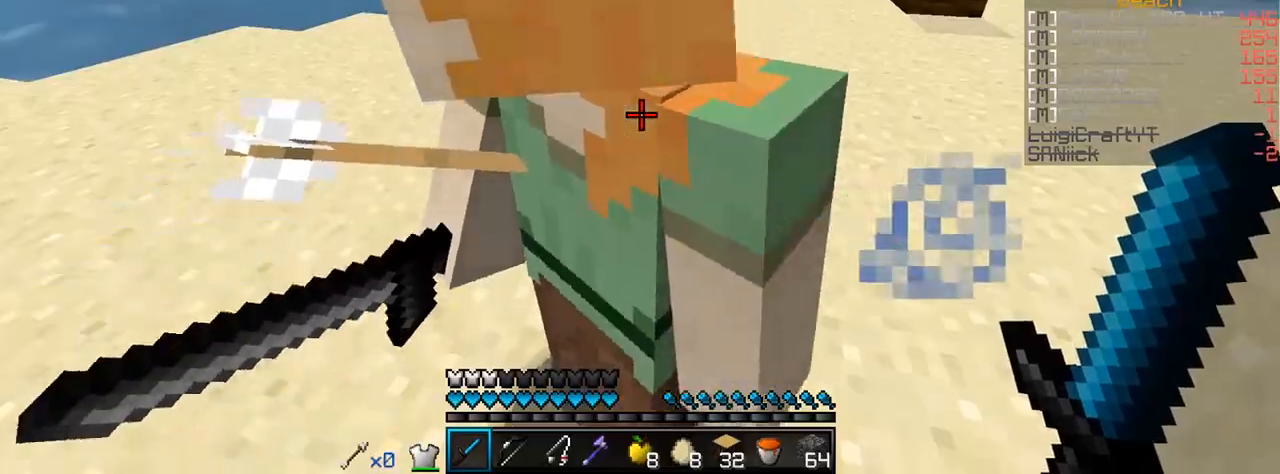
{"keys": [], "mouse": [], "events": [[117, "a", "down"], [167, "s", "down"], [317, "a", "up"], [383, "s", "up"]]}
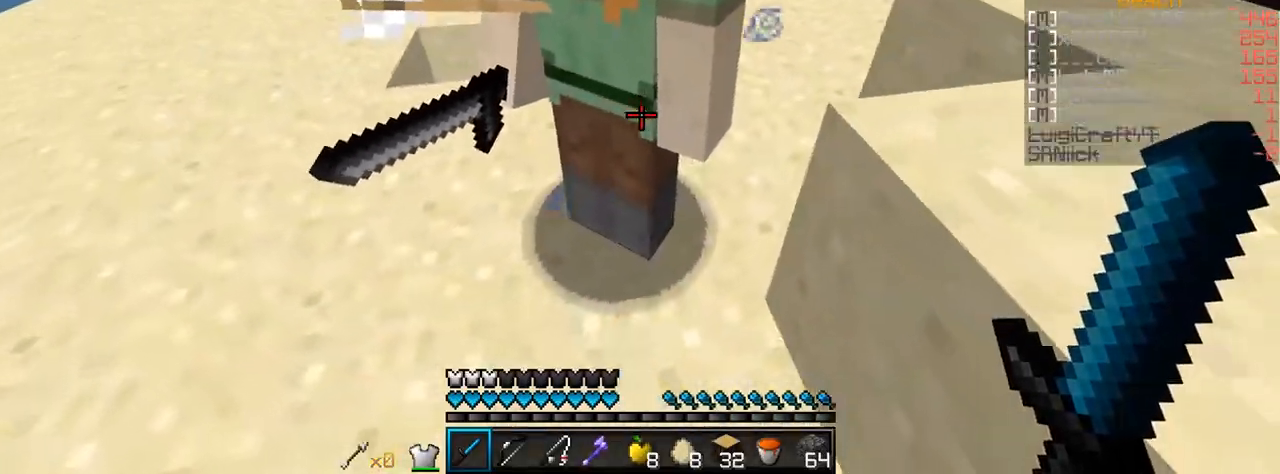
{"keys": ["a"], "mouse": [], "events": [[67, "a", "down"], [317, "a", "up"], [467, "a", "down"]]}
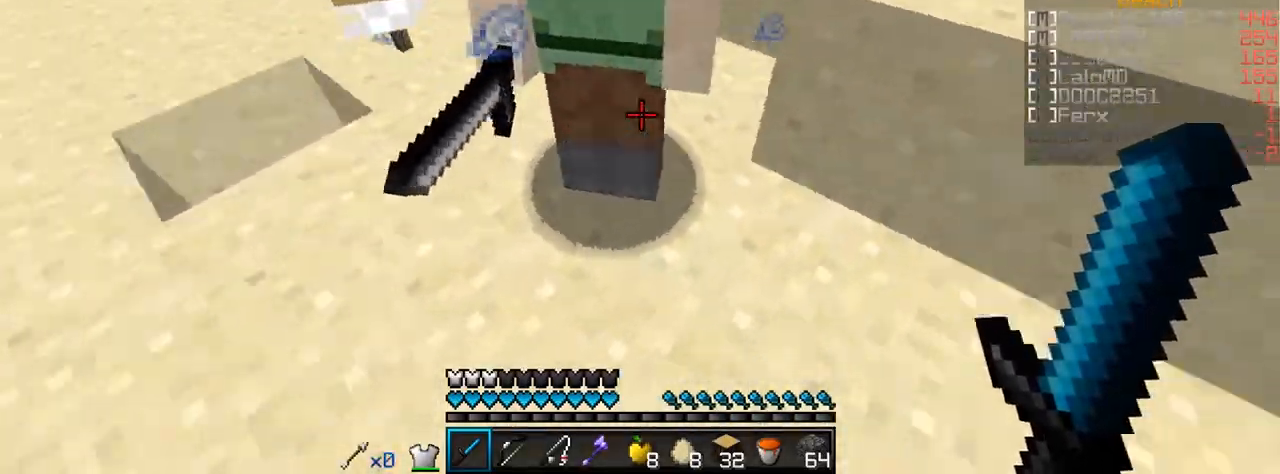
{"keys": ["s"], "mouse": [], "events": [[317, "s", "down"], [417, "a", "up"]]}
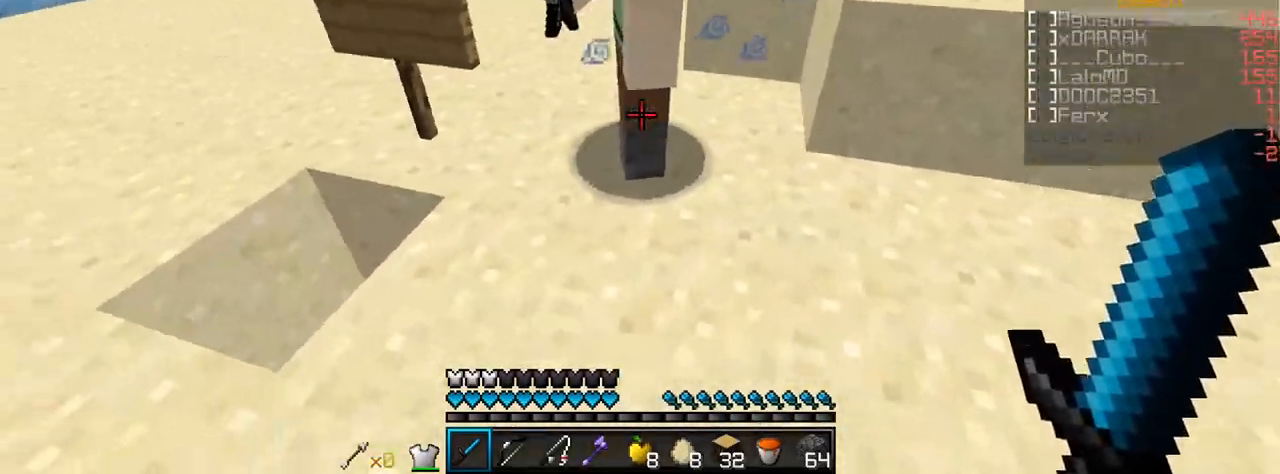
{"keys": ["a", "w"], "mouse": [], "events": [[50, "s", "up"], [183, "a", "down"], [317, "w", "down"]]}
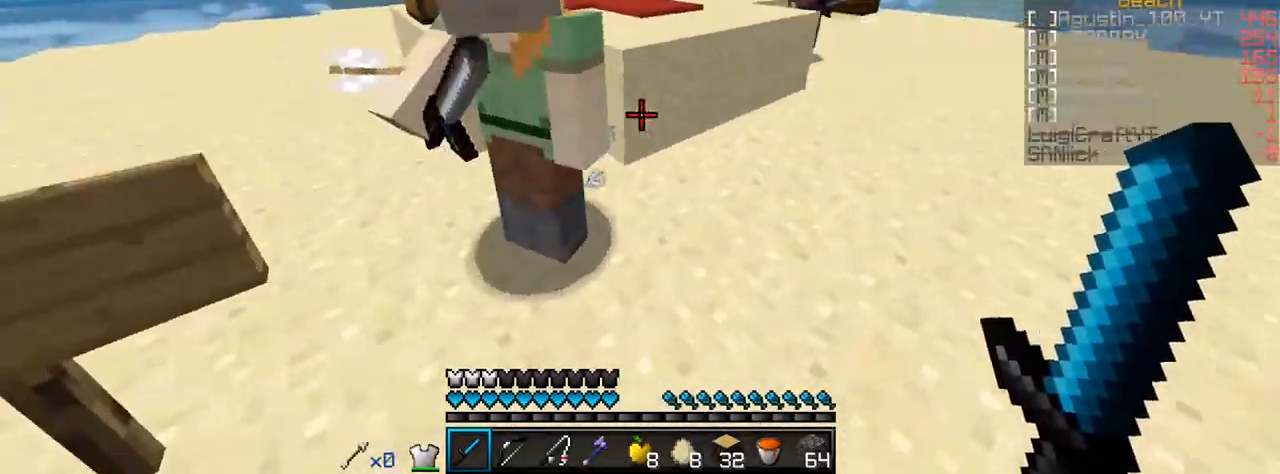
{"keys": ["s"], "mouse": [], "events": [[150, "w", "up"], [183, "w", "down"], [367, "w", "up"], [417, "s", "down"], [483, "a", "up"]]}
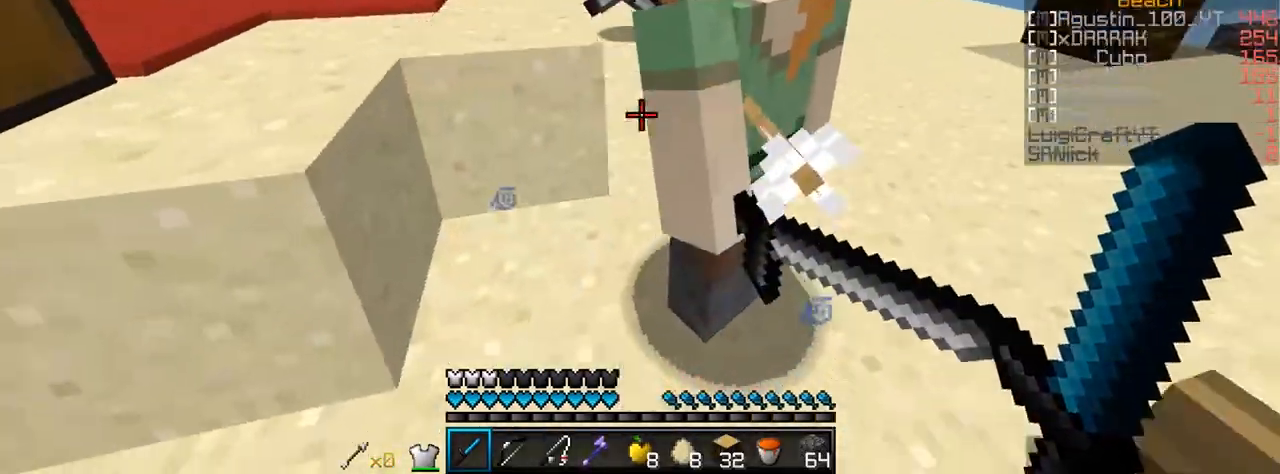
{"keys": [], "mouse": [], "events": [[250, "s", "up"], [283, "a", "down"], [417, "a", "up"]]}
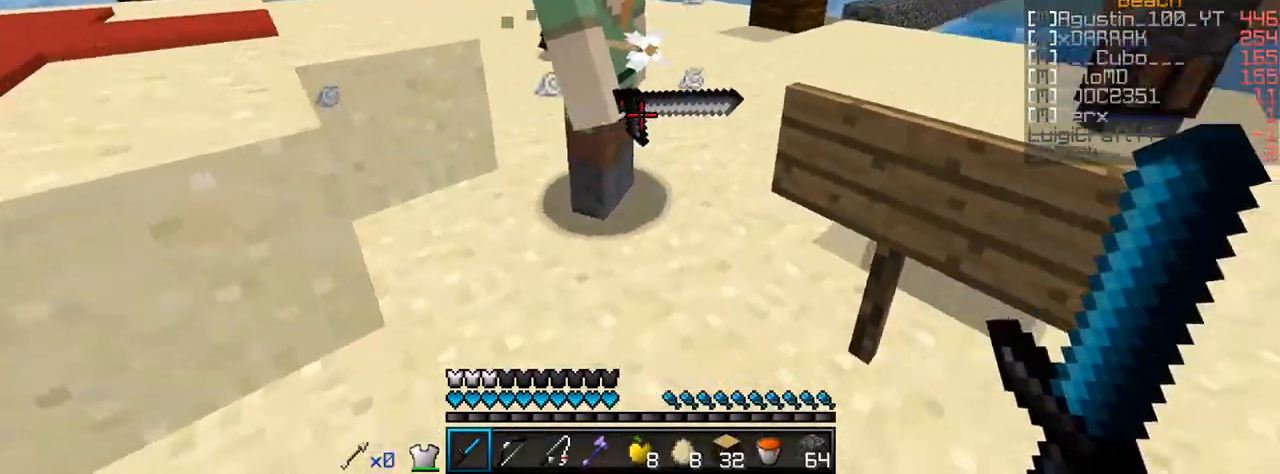
{"keys": ["d", "w"], "mouse": [], "events": [[67, "d", "down"], [183, "w", "down"]]}
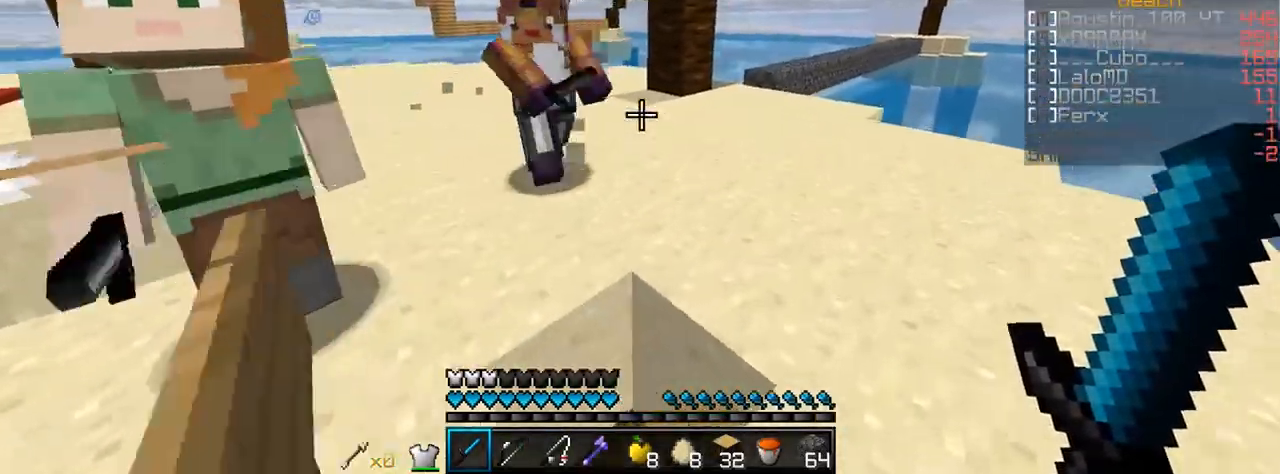
{"keys": [], "mouse": [], "events": [[83, "w", "up"], [117, "d", "up"]]}
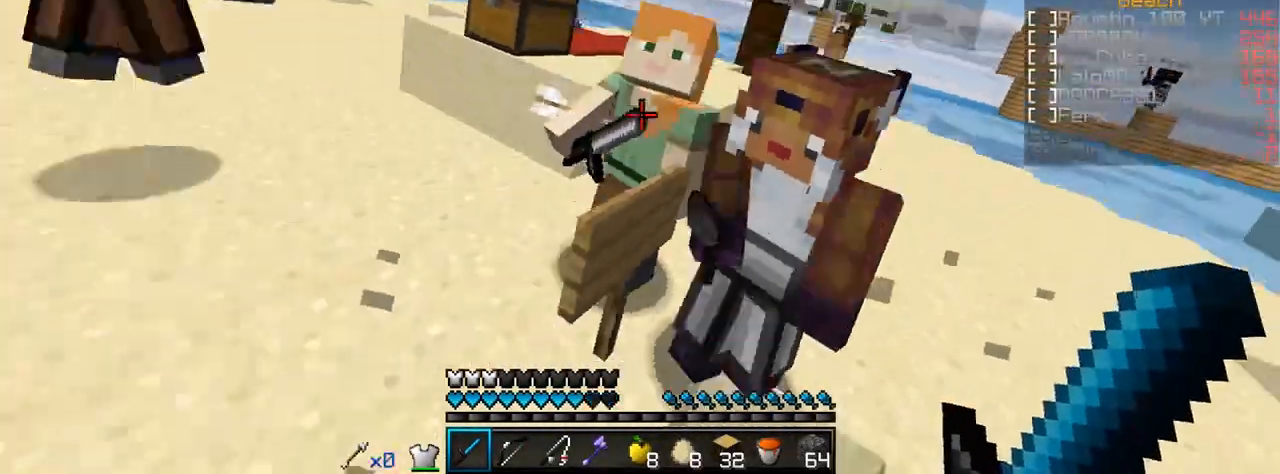
{"keys": ["a", "w"], "mouse": [], "events": [[317, "w", "down"], [467, "a", "down"]]}
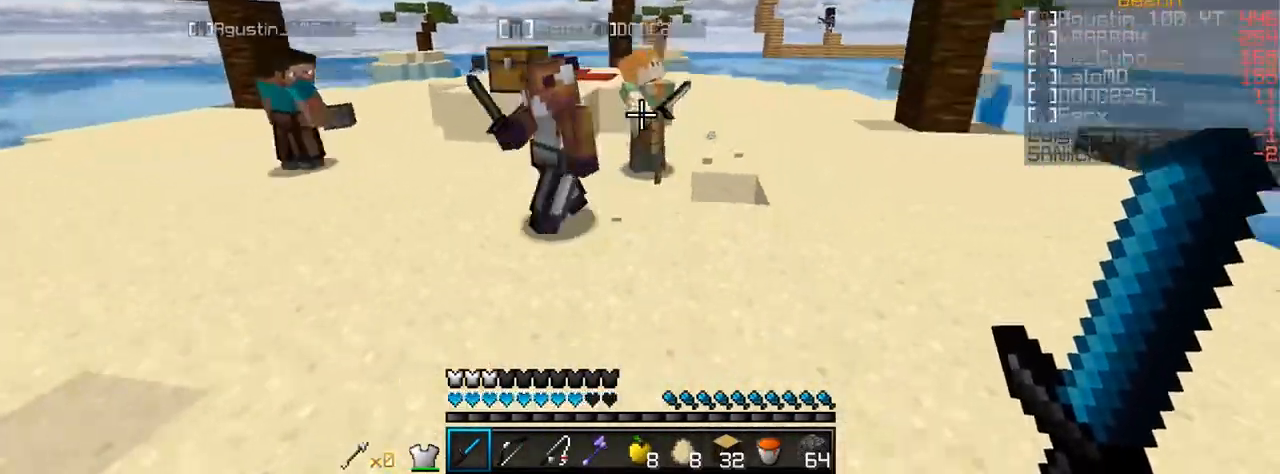
{"keys": ["a", "w"], "mouse": [], "events": []}
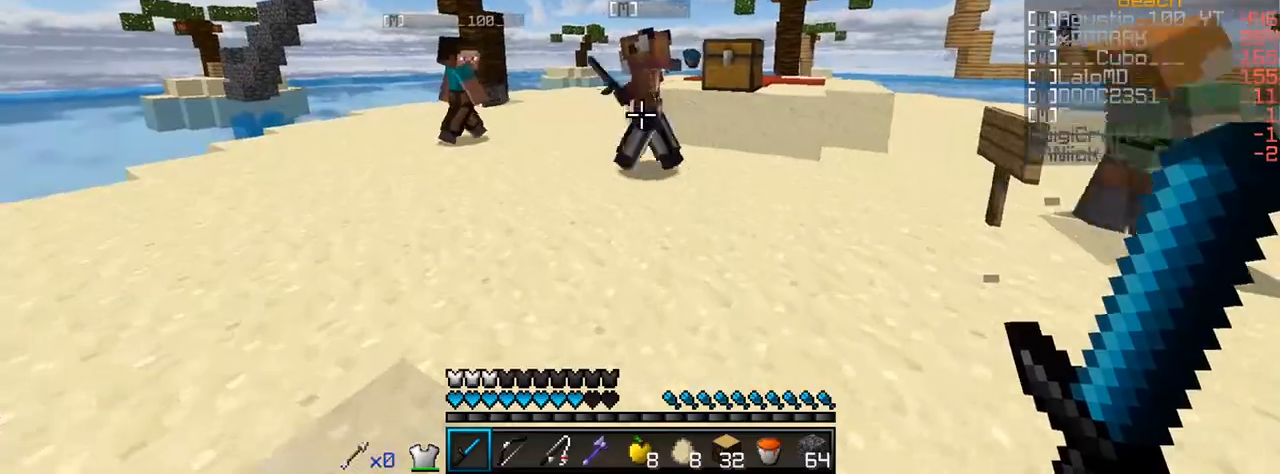
{"keys": ["w"], "mouse": [], "events": [[67, "a", "up"]]}
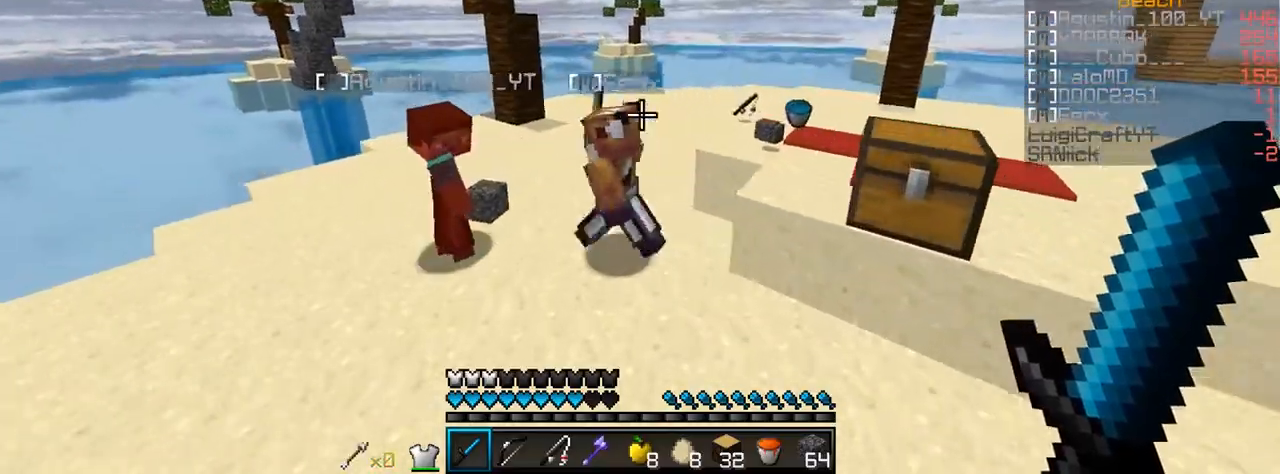
{"keys": ["w"], "mouse": ["left"], "events": [[217, "mouse_left", "down"], [367, "mouse_left", "up"], [383, "mouse_left", "down"]]}
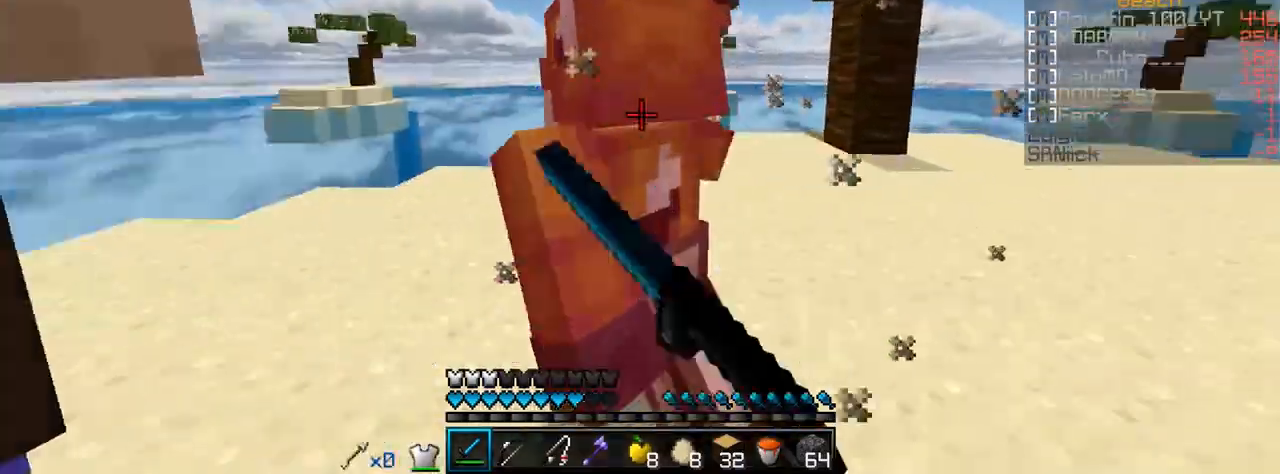
{"keys": ["w"], "mouse": ["left"], "events": [[17, "mouse_left", "up"], [33, "mouse_left", "down"], [250, "w", "up"], [317, "mouse_left", "up"], [333, "mouse_left", "down"], [367, "w", "down"]]}
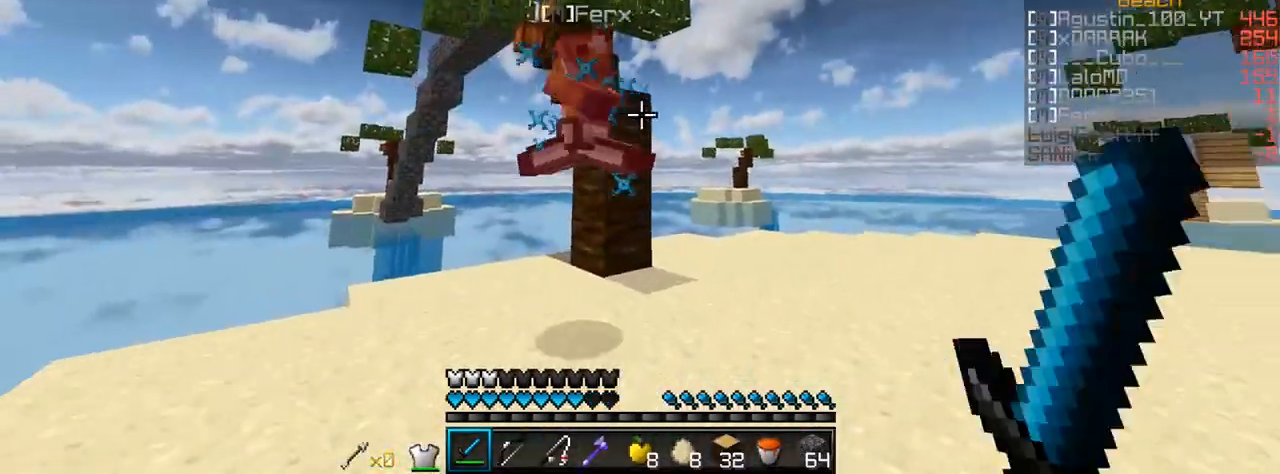
{"keys": ["a", "w"], "mouse": [], "events": [[83, "mouse_left", "up"], [117, "mouse_left", "down"], [217, "a", "down"], [400, "mouse_left", "up"]]}
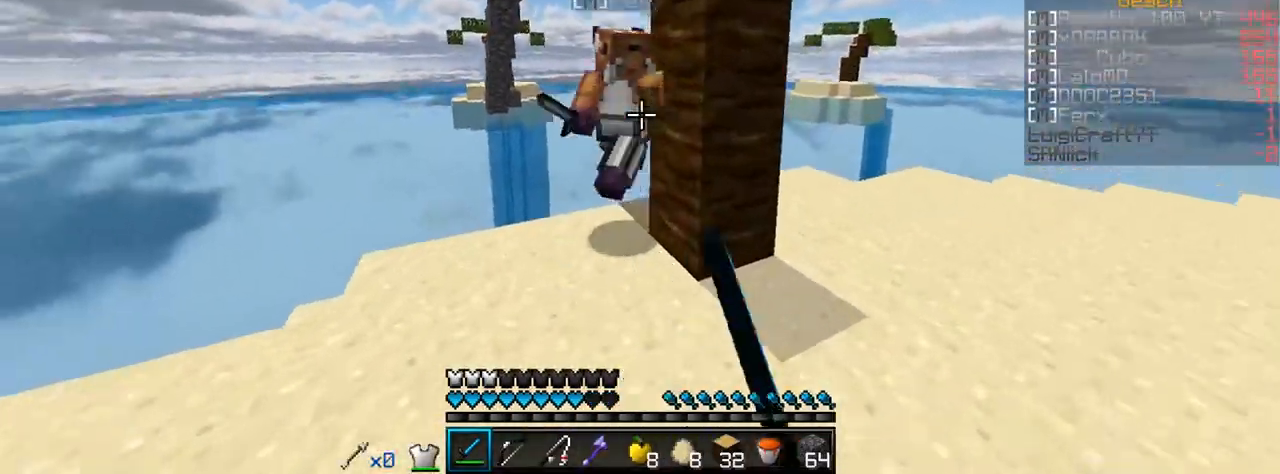
{"keys": [], "mouse": ["left"], "events": [[33, "mouse_left", "down"], [317, "mouse_left", "up"], [333, "mouse_left", "down"], [400, "a", "up"], [433, "w", "up"]]}
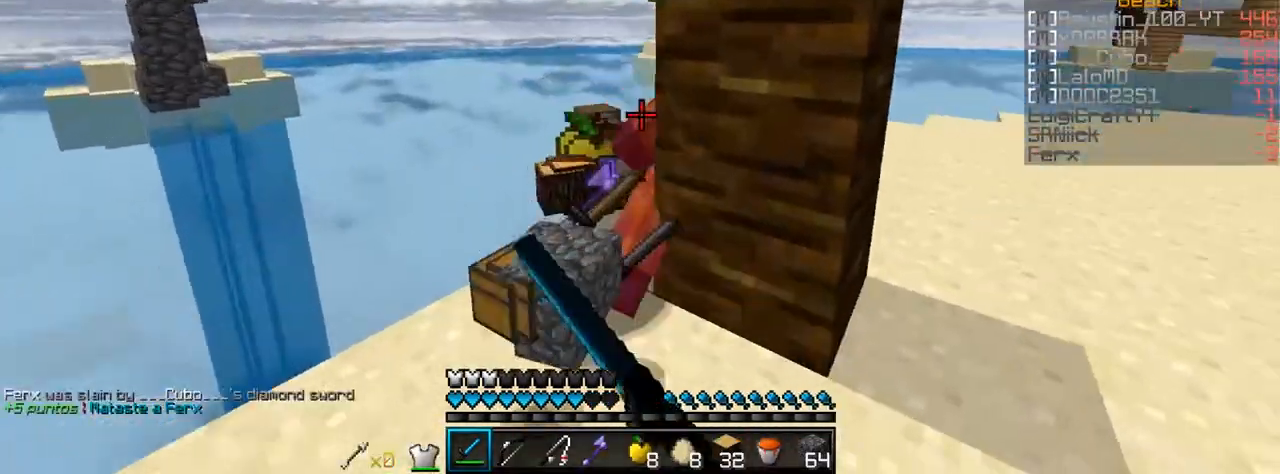
{"keys": [], "mouse": [], "events": [[117, "w", "down"], [217, "a", "down"], [267, "mouse_left", "up"], [483, "a", "up"], [500, "w", "up"]]}
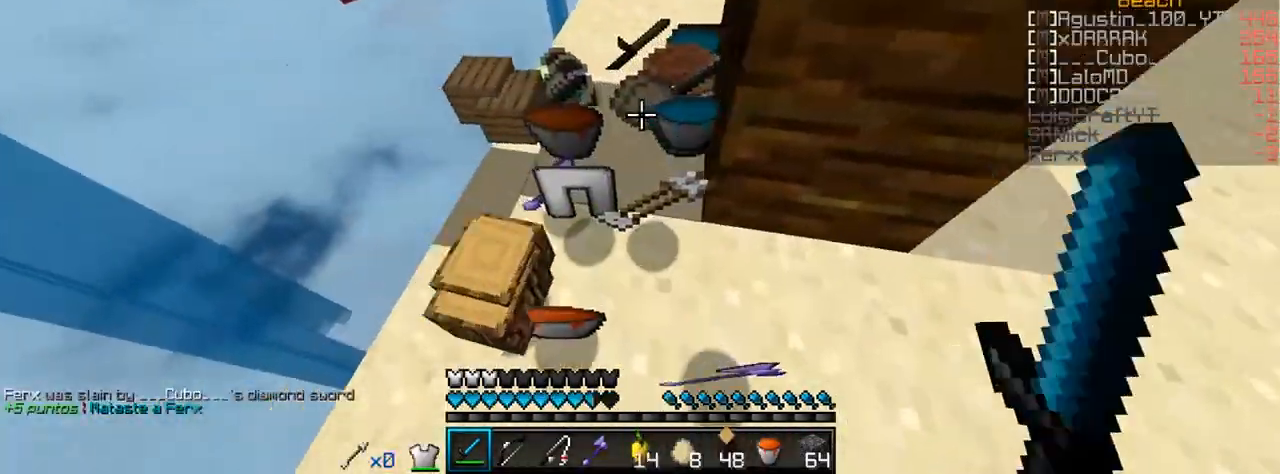
{"keys": ["a", "w"], "mouse": [], "events": [[367, "w", "down"], [383, "a", "down"]]}